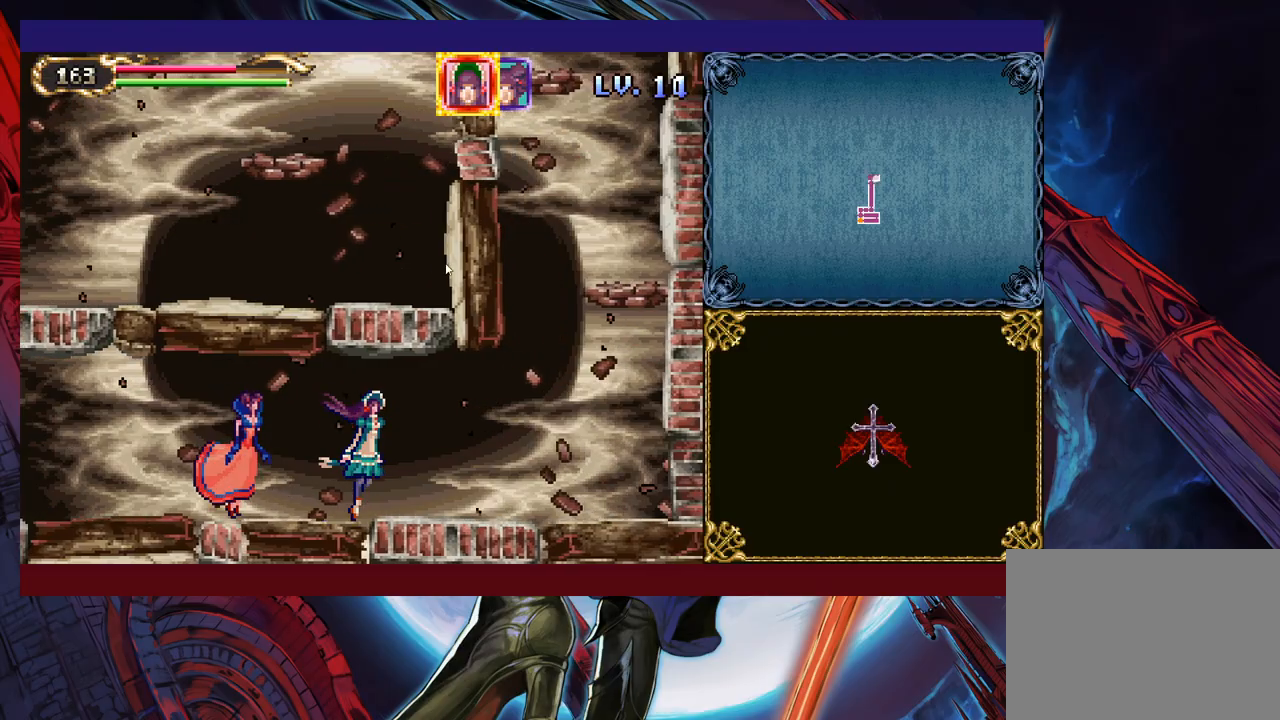
Gameplay with a controller (Xbox layout); each line is a JSON object with the inputs held at the frame after it. "events" lists button and stick changes between this image and that frame as [ms after this image, input, new state], when the widget could be followed in between. Not read: L2 R2.
{"buttons": [], "left_stick": "up-right", "right_stick": "center", "events": [[333, "left_stick", "up-right"]]}
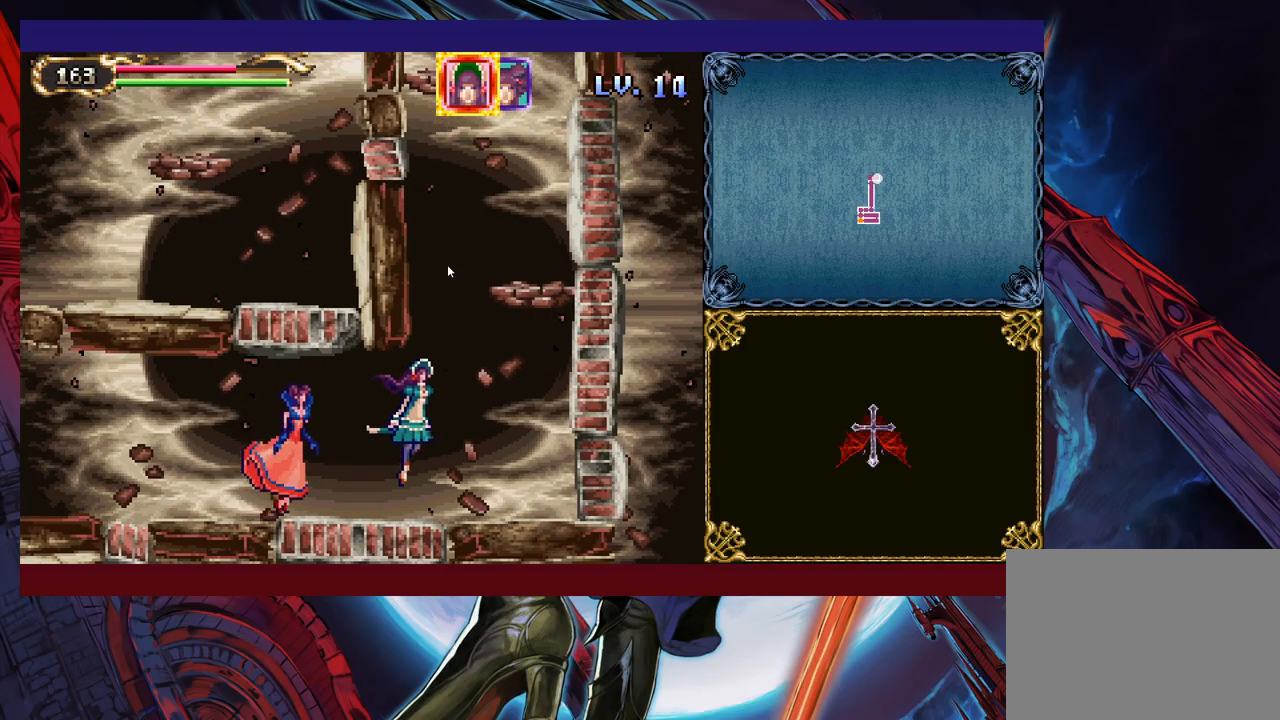
{"buttons": [], "left_stick": "up-right", "right_stick": "center", "events": []}
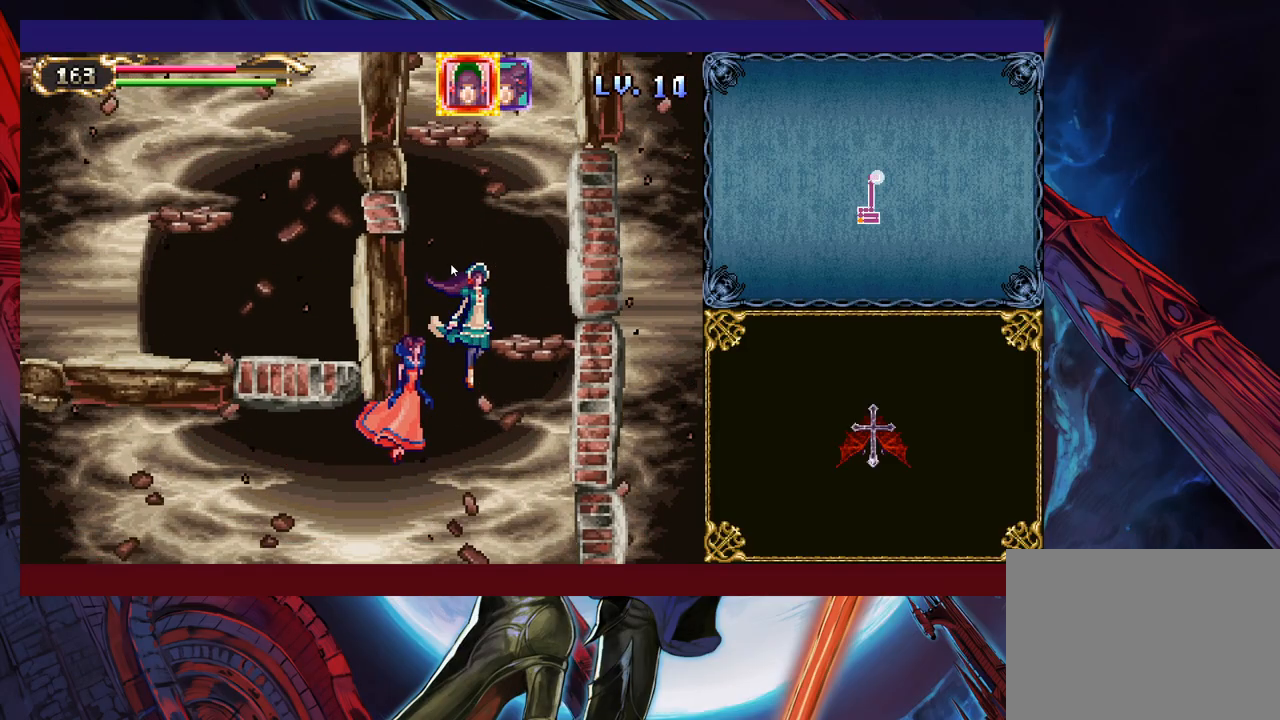
{"buttons": [], "left_stick": "up-right", "right_stick": "center", "events": []}
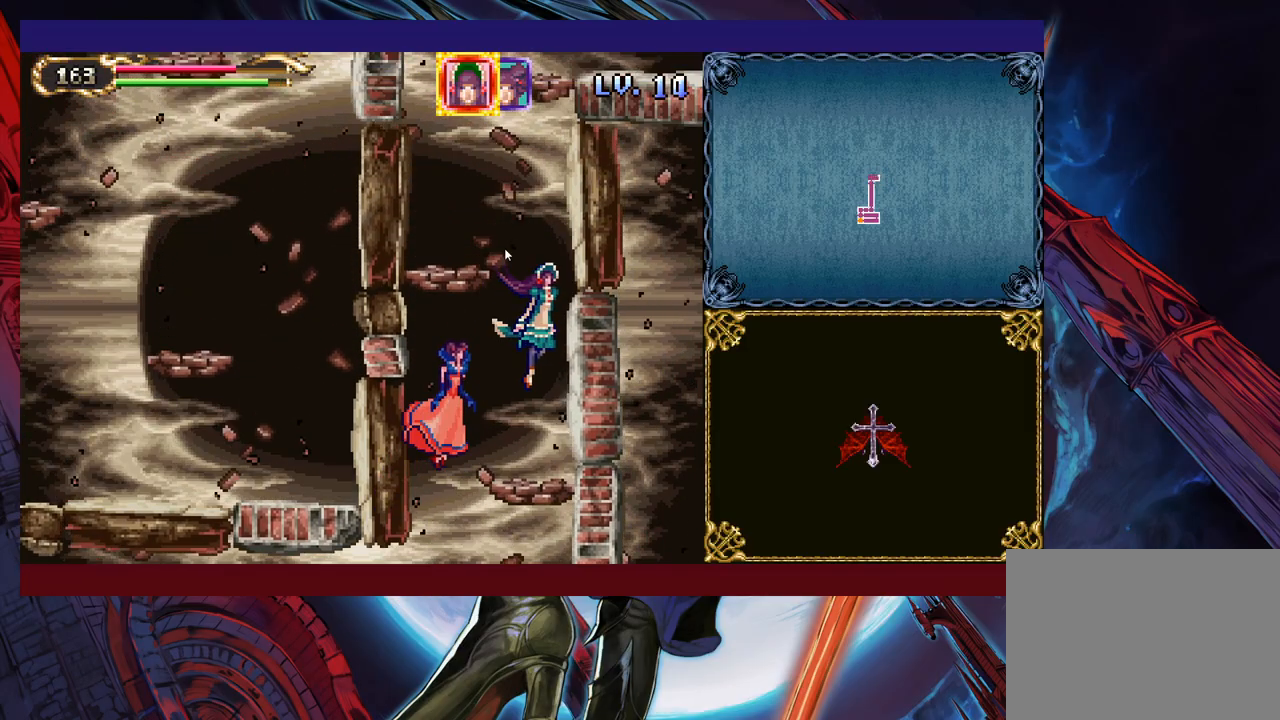
{"buttons": [], "left_stick": "up-right", "right_stick": "center", "events": []}
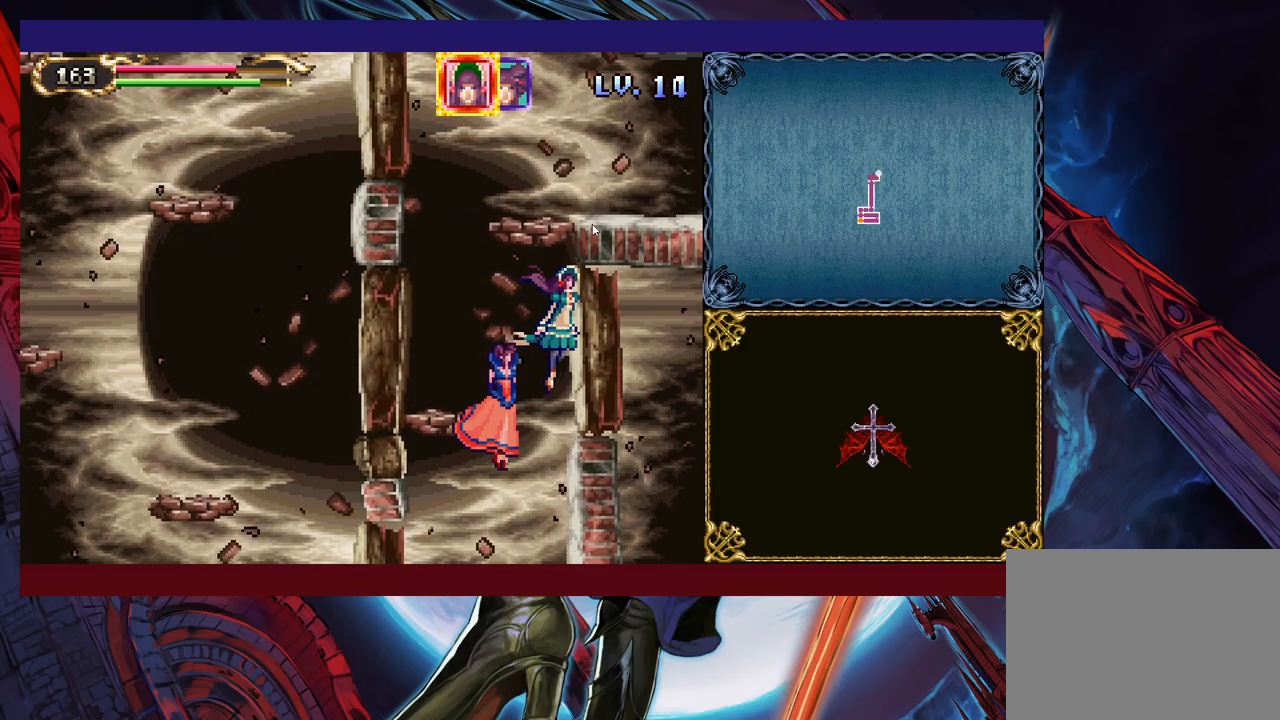
{"buttons": [], "left_stick": "right", "right_stick": "center", "events": [[433, "left_stick", "right"]]}
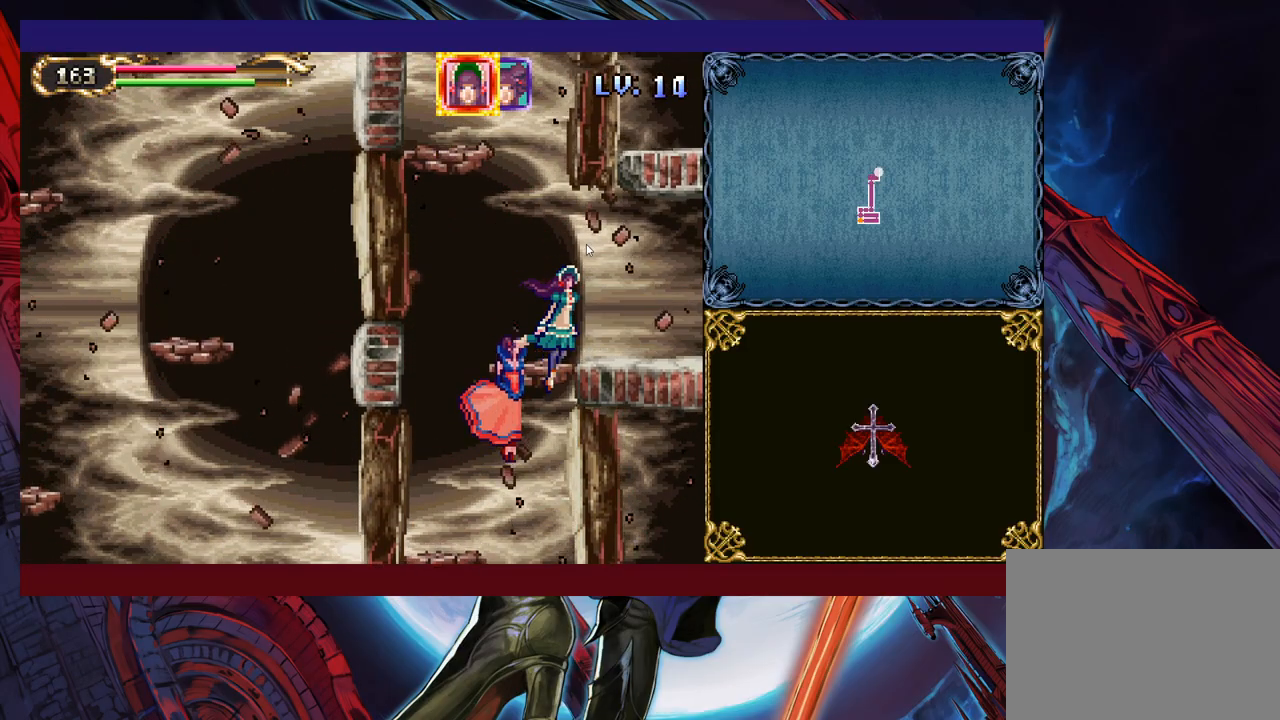
{"buttons": [], "left_stick": "right", "right_stick": "center", "events": []}
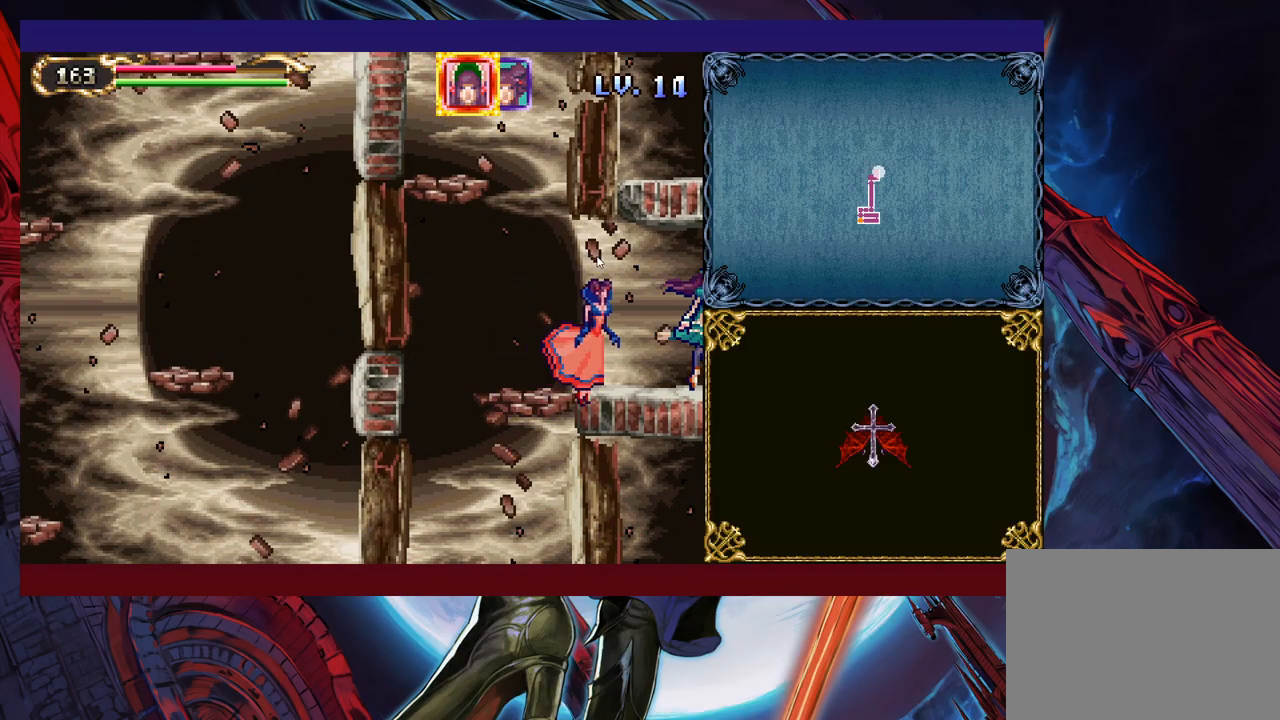
{"buttons": [], "left_stick": "right", "right_stick": "center", "events": []}
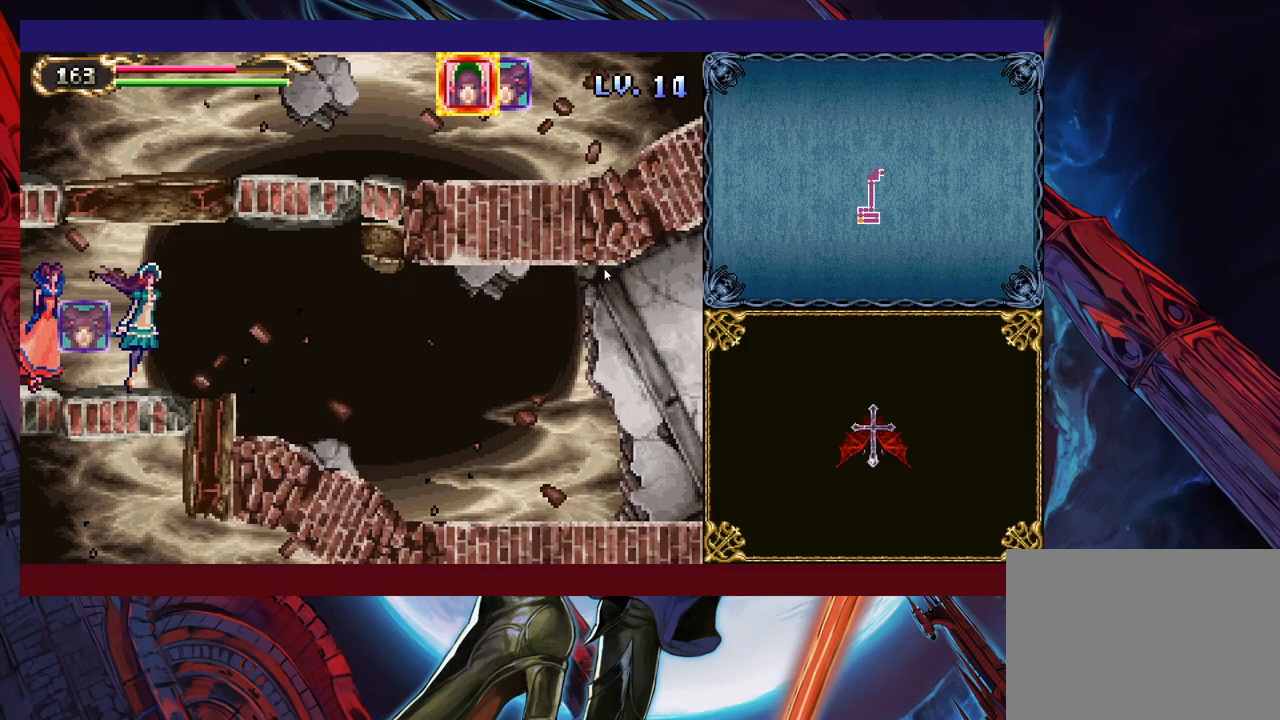
{"buttons": [], "left_stick": "right", "right_stick": "center", "events": []}
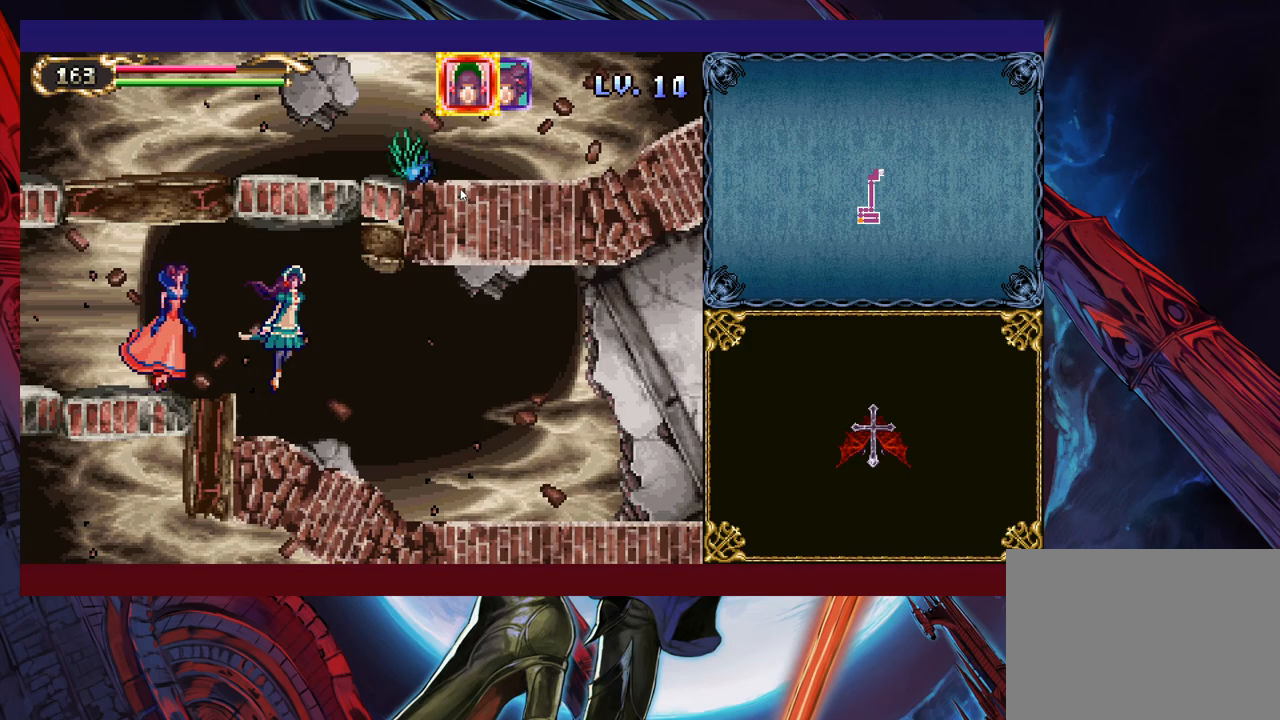
{"buttons": [], "left_stick": "right", "right_stick": "center", "events": []}
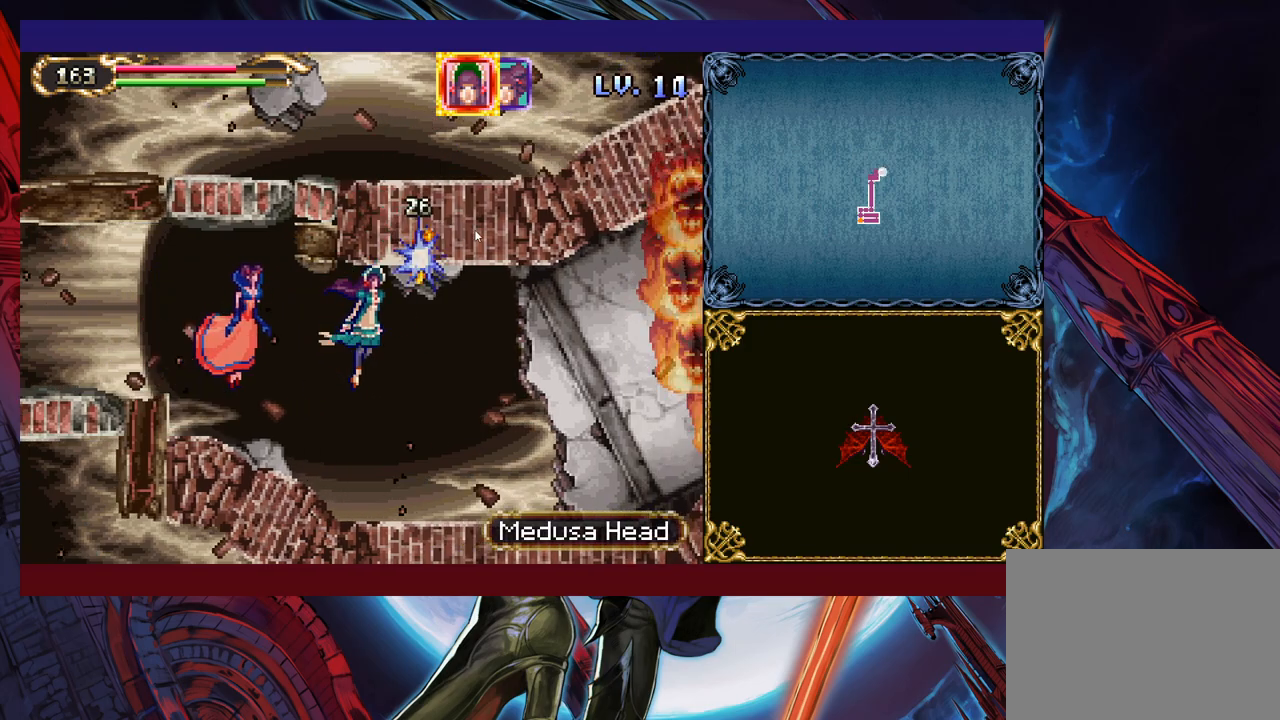
{"buttons": [], "left_stick": "down-right", "right_stick": "center", "events": [[367, "left_stick", "down-right"]]}
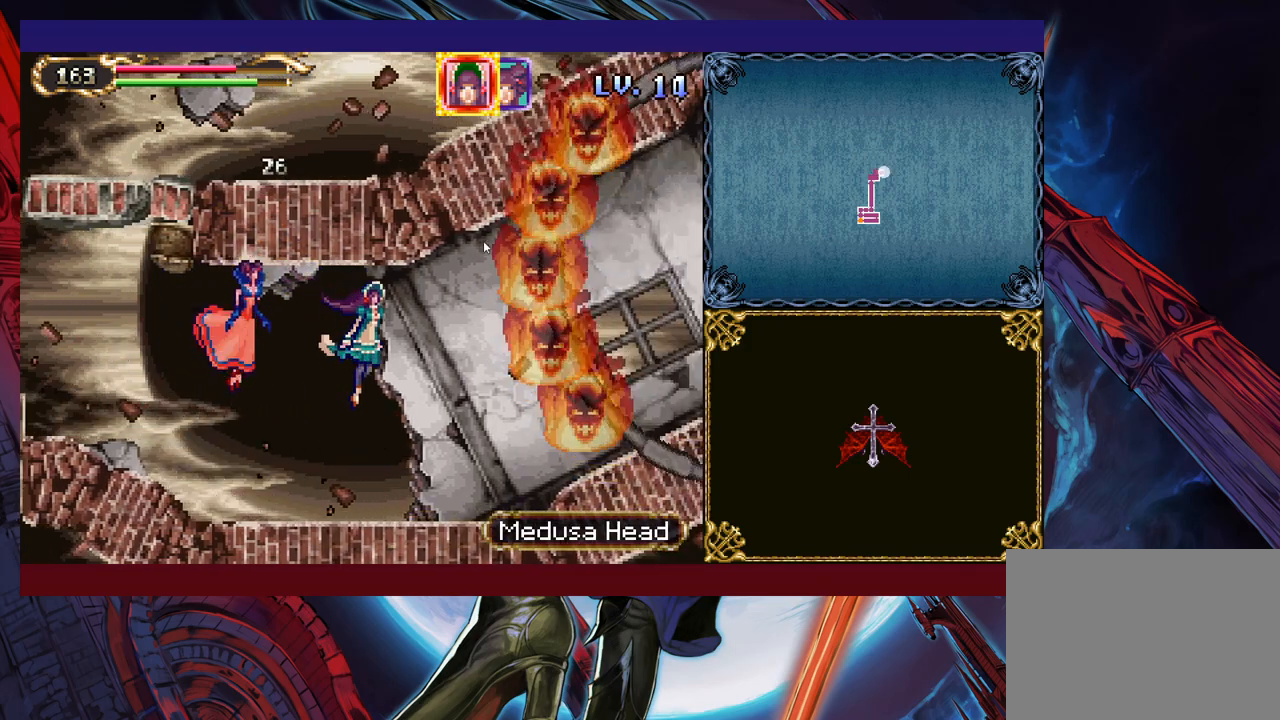
{"buttons": [], "left_stick": "right", "right_stick": "center", "events": [[333, "left_stick", "right"]]}
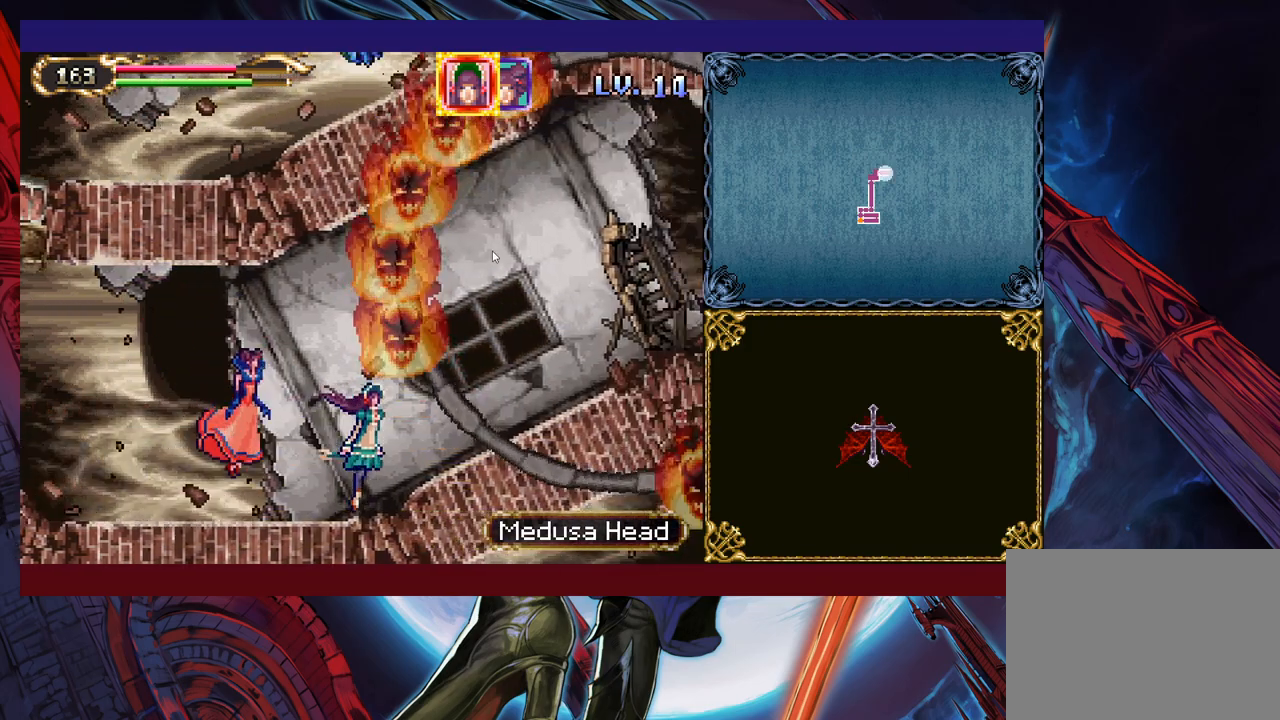
{"buttons": [], "left_stick": "up-right", "right_stick": "center", "events": [[17, "left_stick", "up-right"]]}
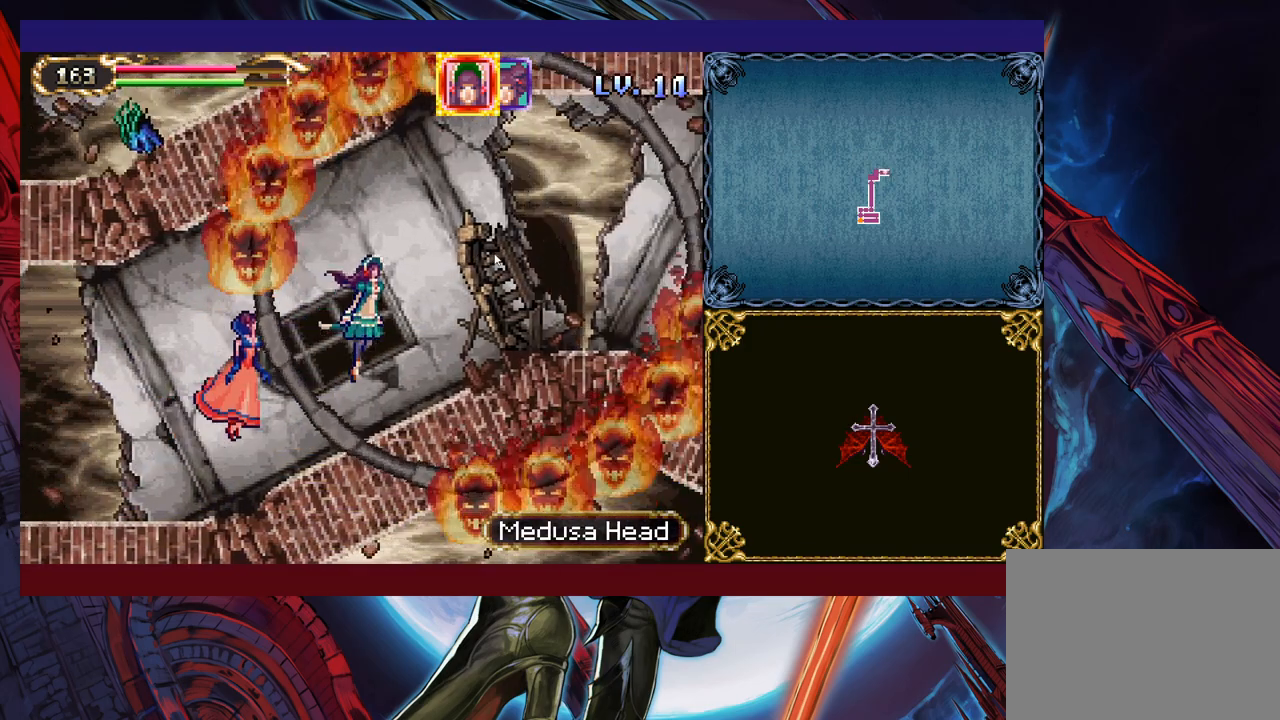
{"buttons": [], "left_stick": "right", "right_stick": "center", "events": [[433, "left_stick", "right"]]}
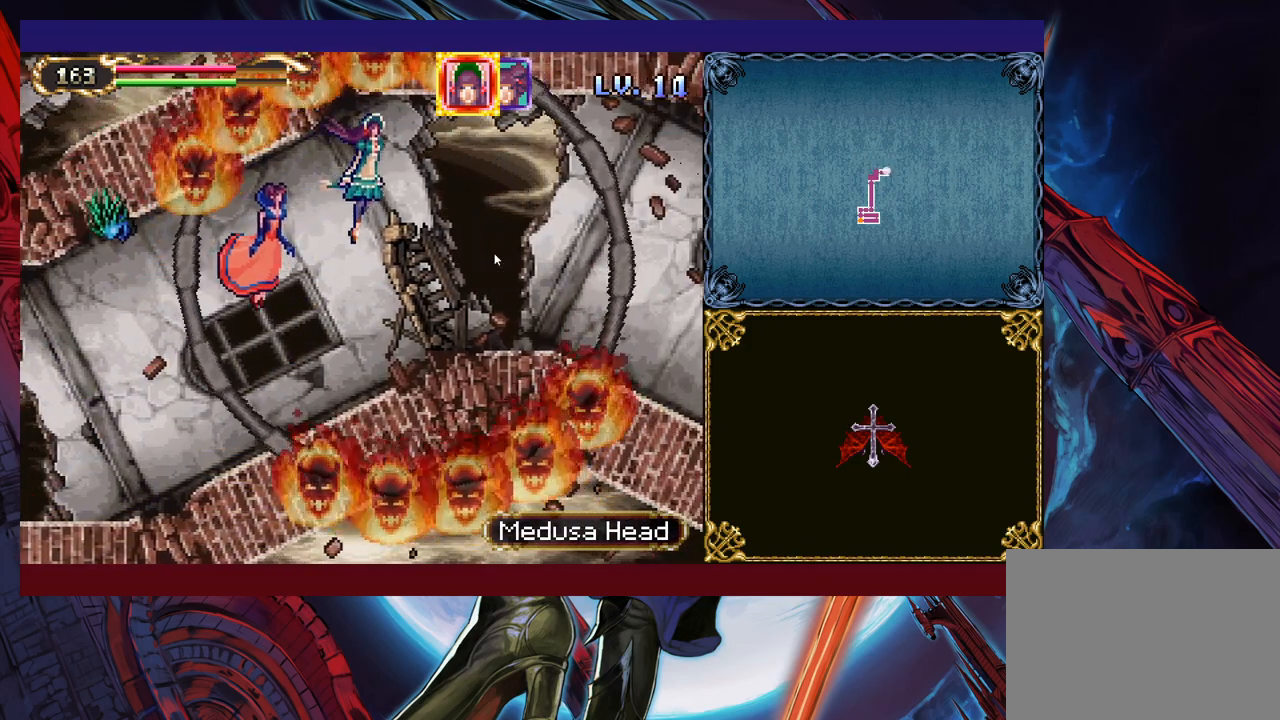
{"buttons": [], "left_stick": "down-right", "right_stick": "center", "events": [[133, "left_stick", "down-right"]]}
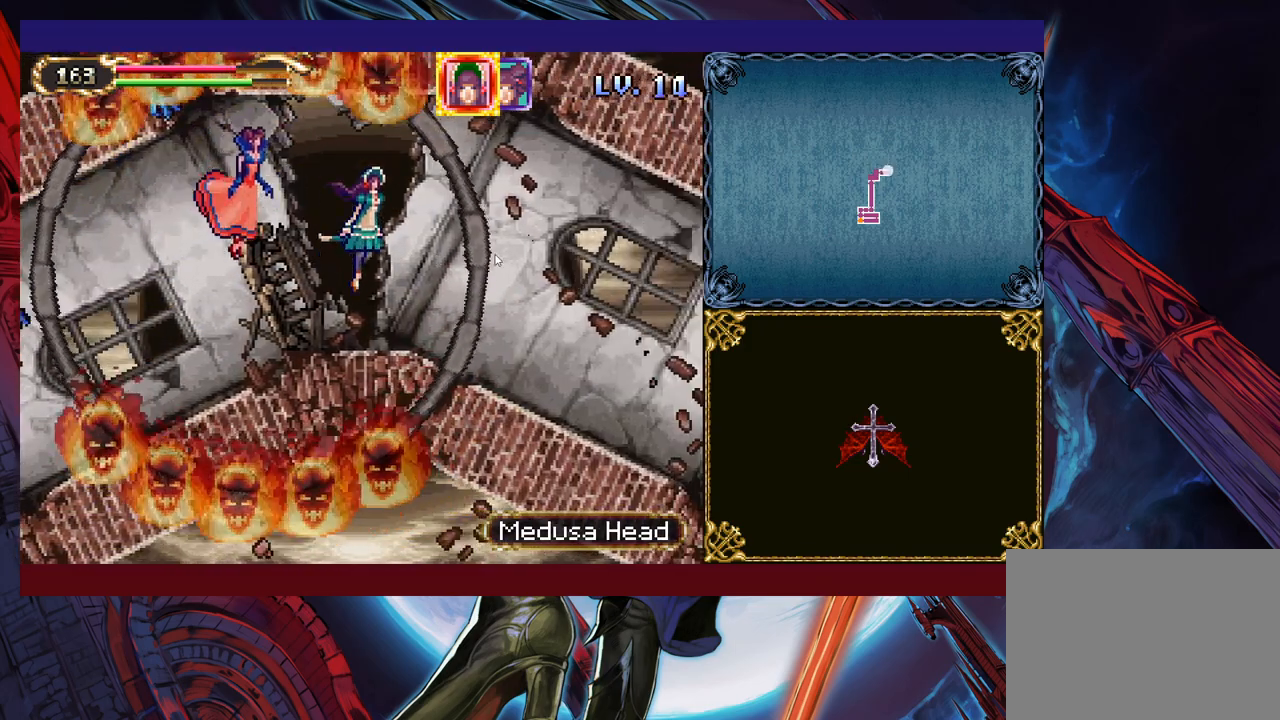
{"buttons": [], "left_stick": "down-right", "right_stick": "center", "events": []}
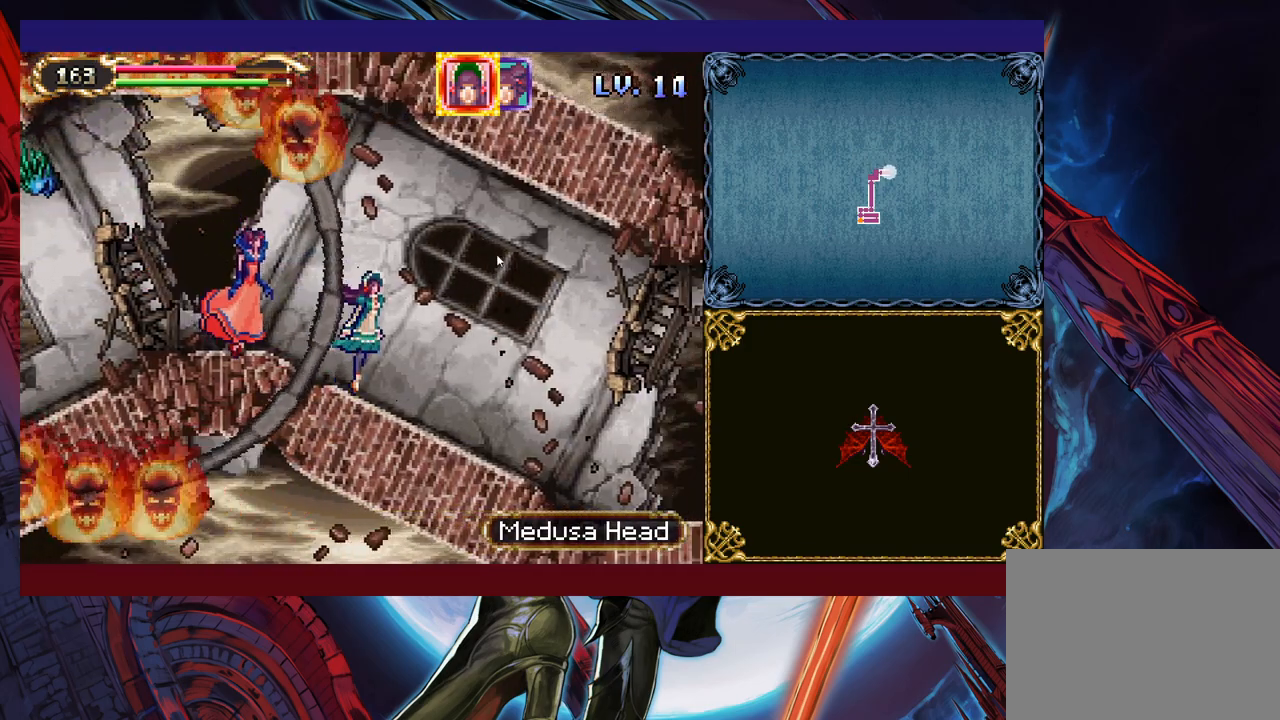
{"buttons": [], "left_stick": "down-right", "right_stick": "center", "events": []}
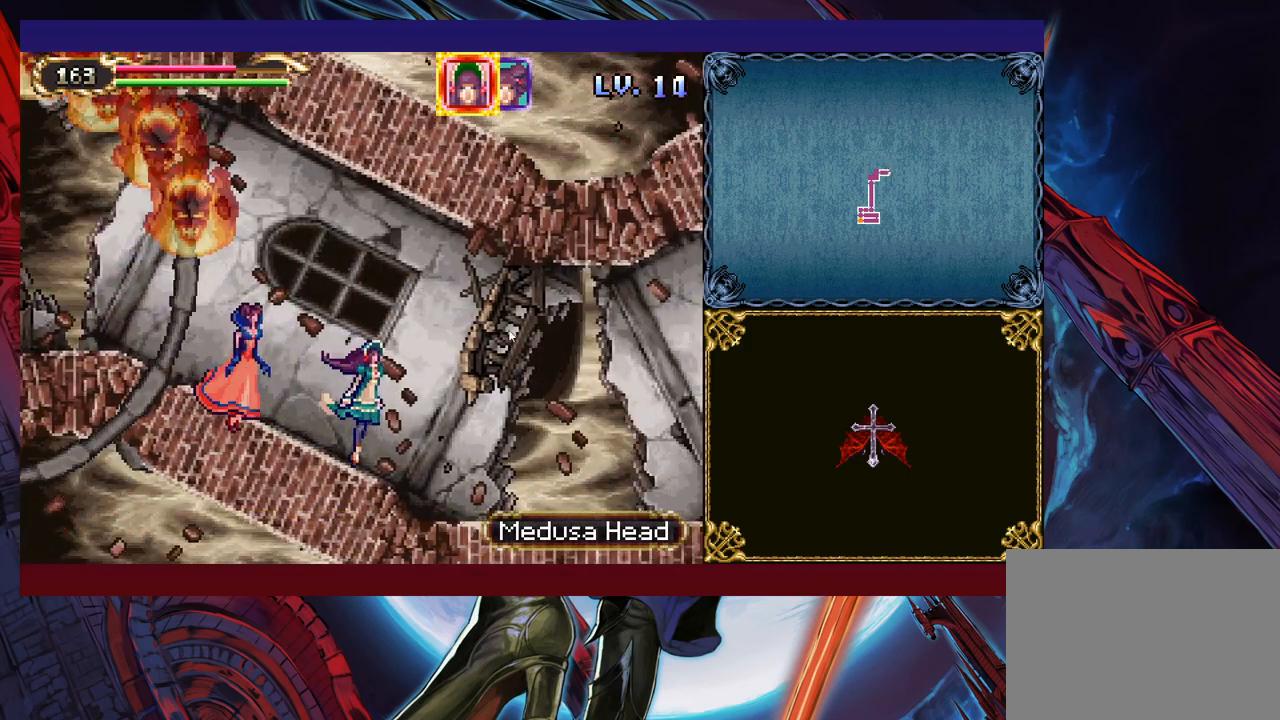
{"buttons": [], "left_stick": "down-right", "right_stick": "center", "events": []}
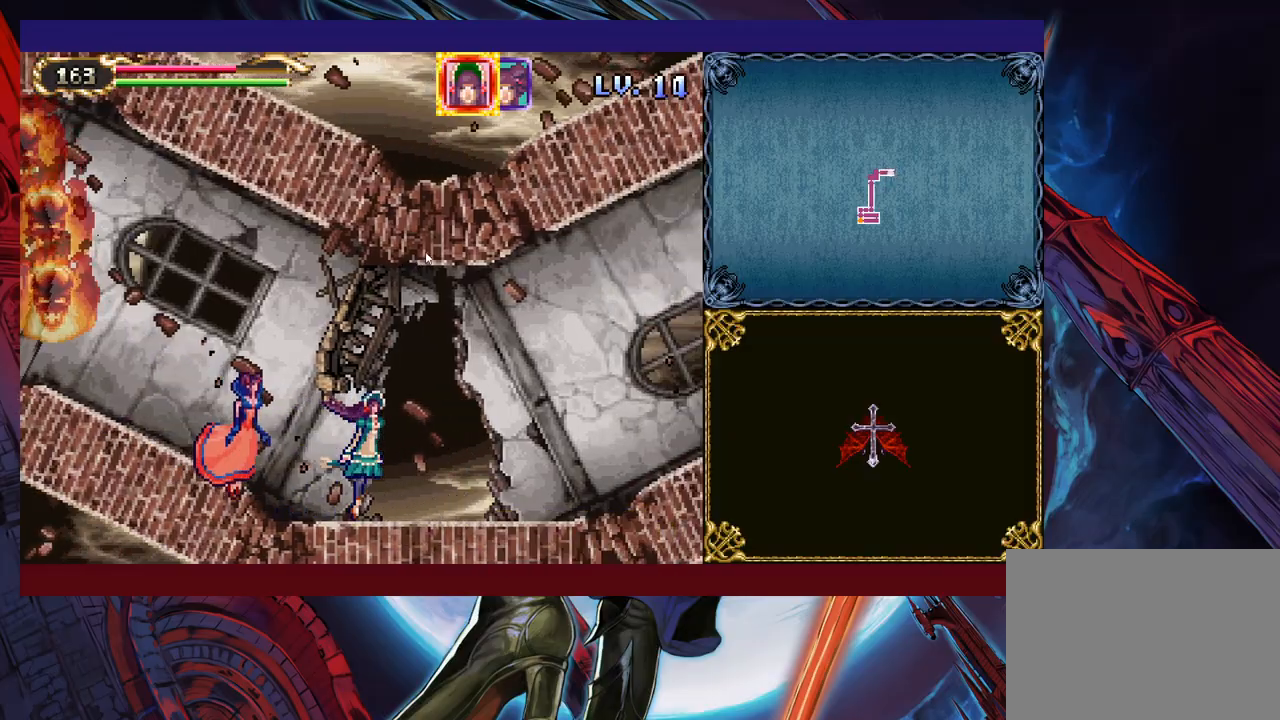
{"buttons": [], "left_stick": "right", "right_stick": "center", "events": [[100, "left_stick", "right"]]}
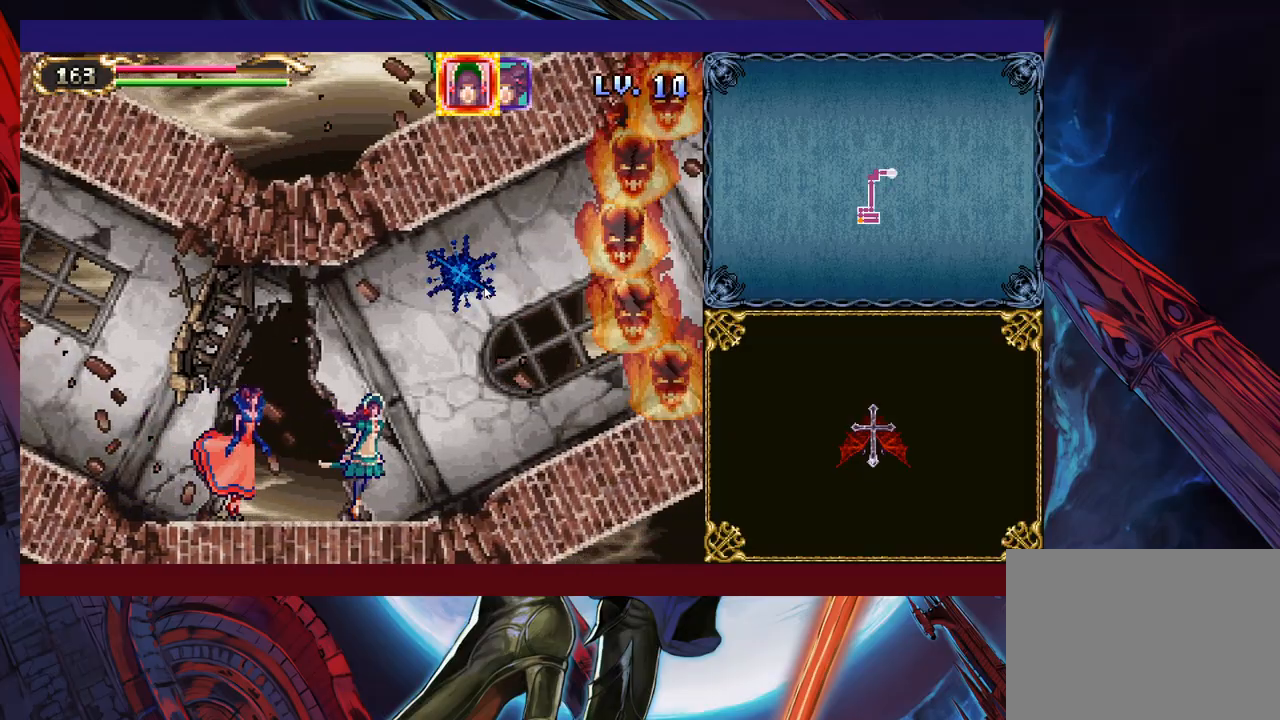
{"buttons": [], "left_stick": "right", "right_stick": "center", "events": []}
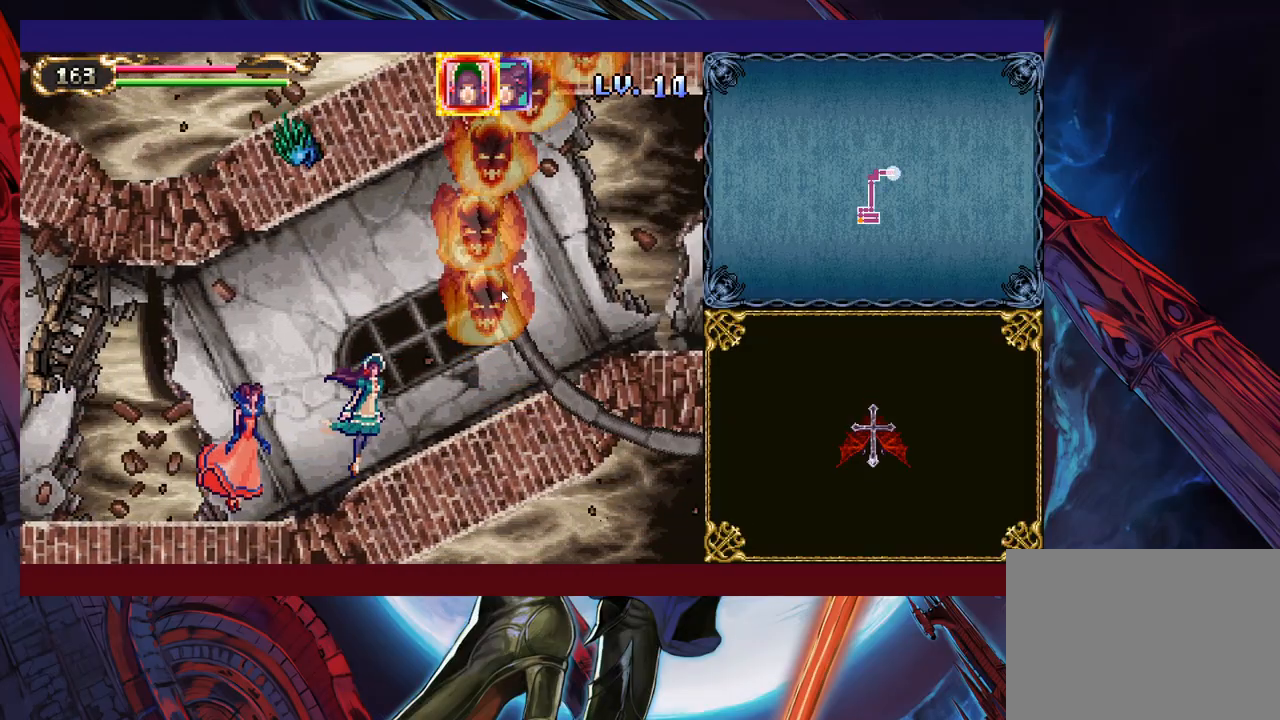
{"buttons": [], "left_stick": "up-right", "right_stick": "center", "events": [[433, "left_stick", "up-right"]]}
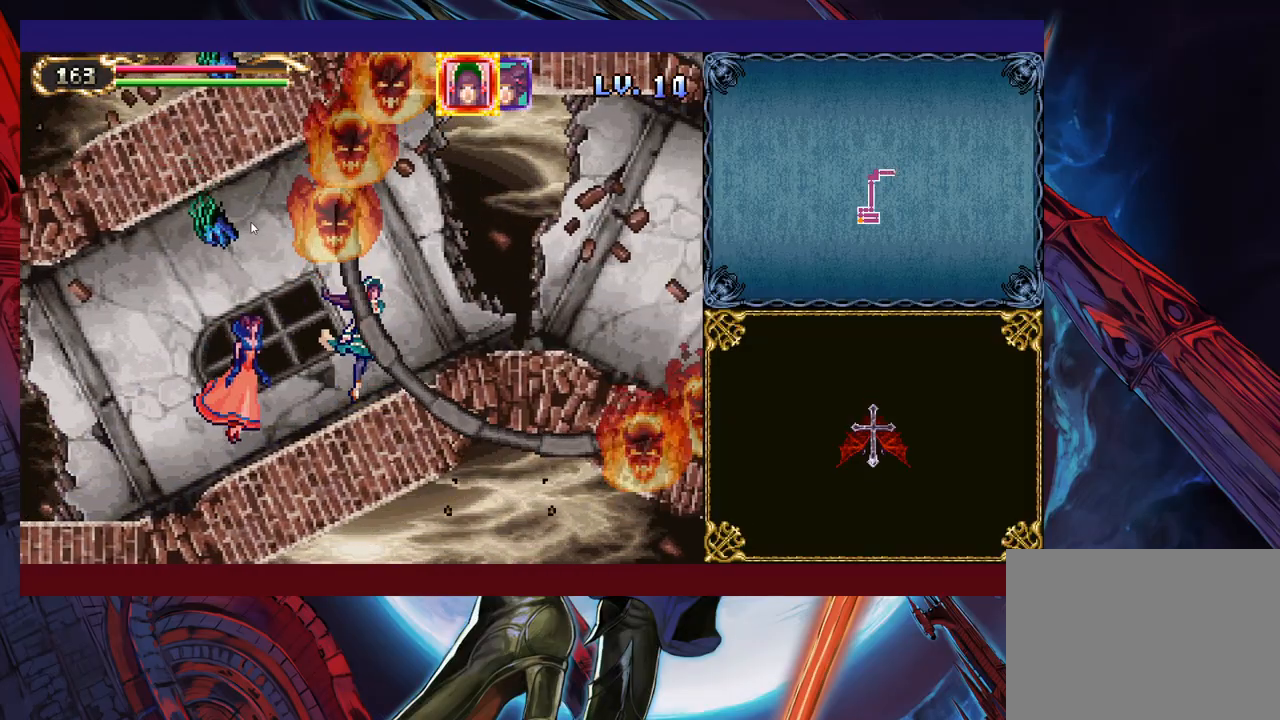
{"buttons": [], "left_stick": "up-right", "right_stick": "center", "events": []}
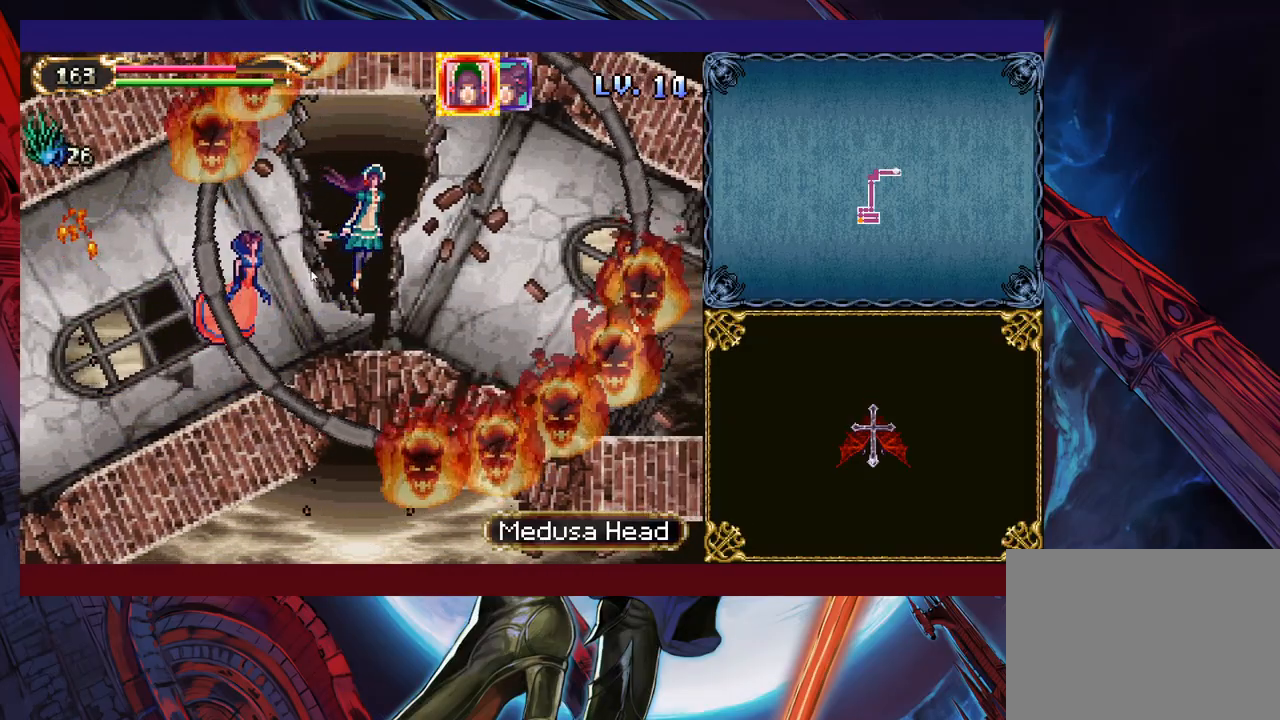
{"buttons": [], "left_stick": "down-right", "right_stick": "center", "events": [[183, "left_stick", "right"], [417, "left_stick", "down-right"]]}
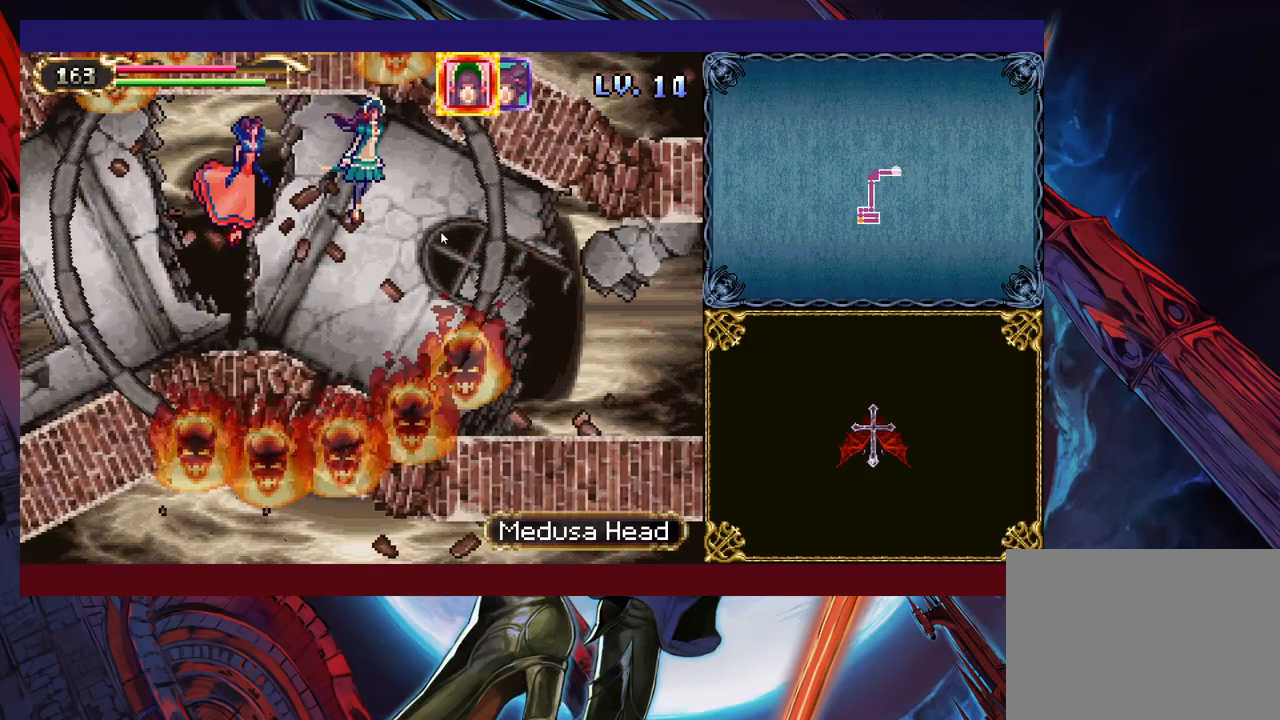
{"buttons": [], "left_stick": "down-right", "right_stick": "center", "events": []}
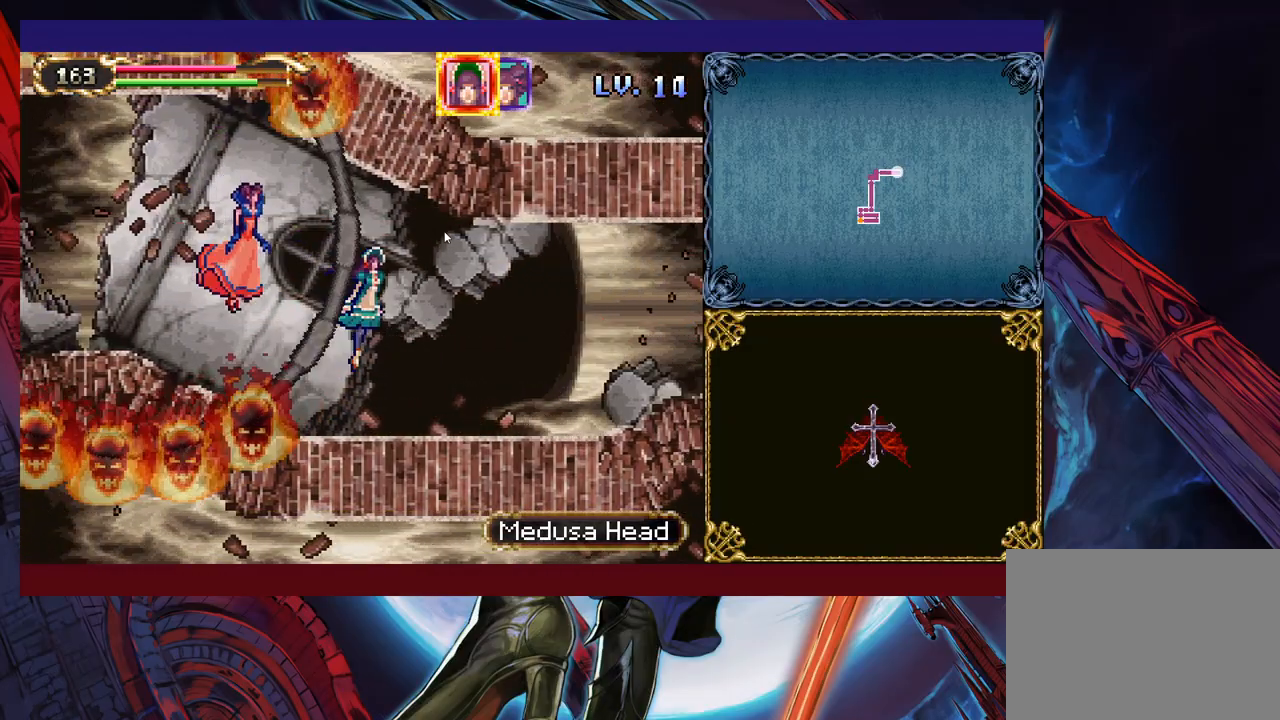
{"buttons": [], "left_stick": "right", "right_stick": "center", "events": [[333, "left_stick", "right"]]}
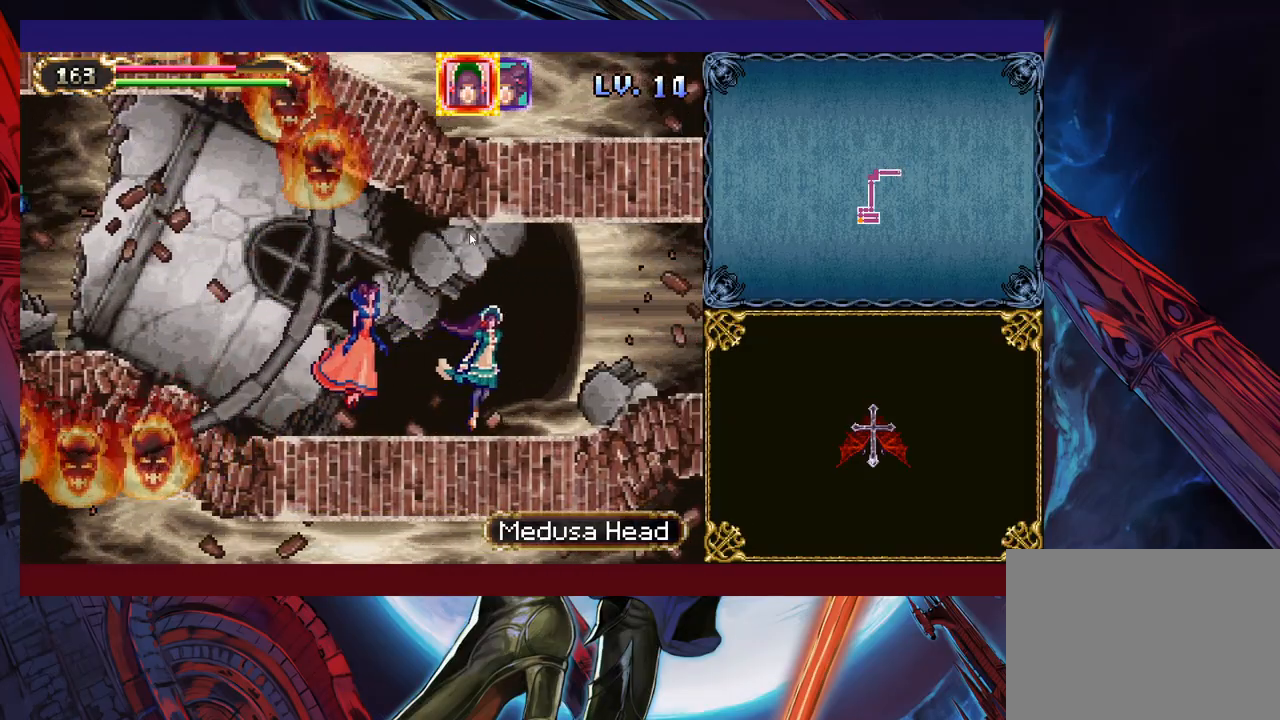
{"buttons": [], "left_stick": "right", "right_stick": "center", "events": []}
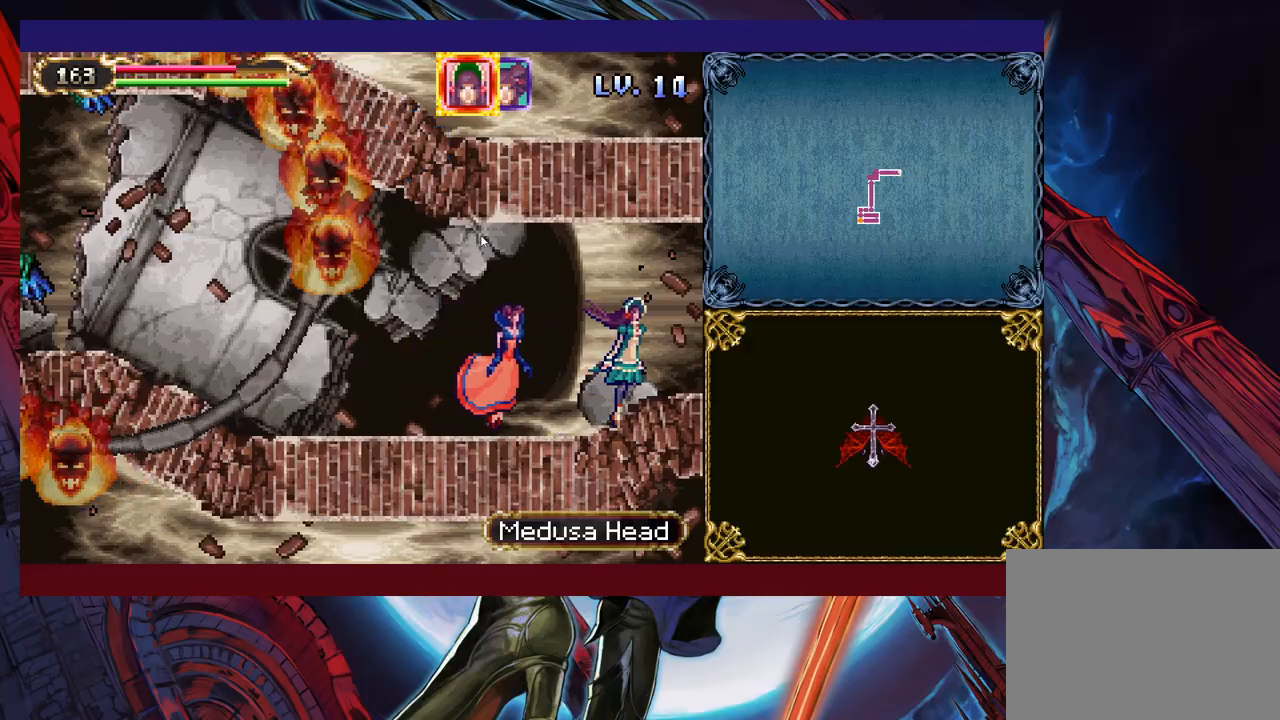
{"buttons": [], "left_stick": "up-right", "right_stick": "center", "events": [[283, "left_stick", "up-right"]]}
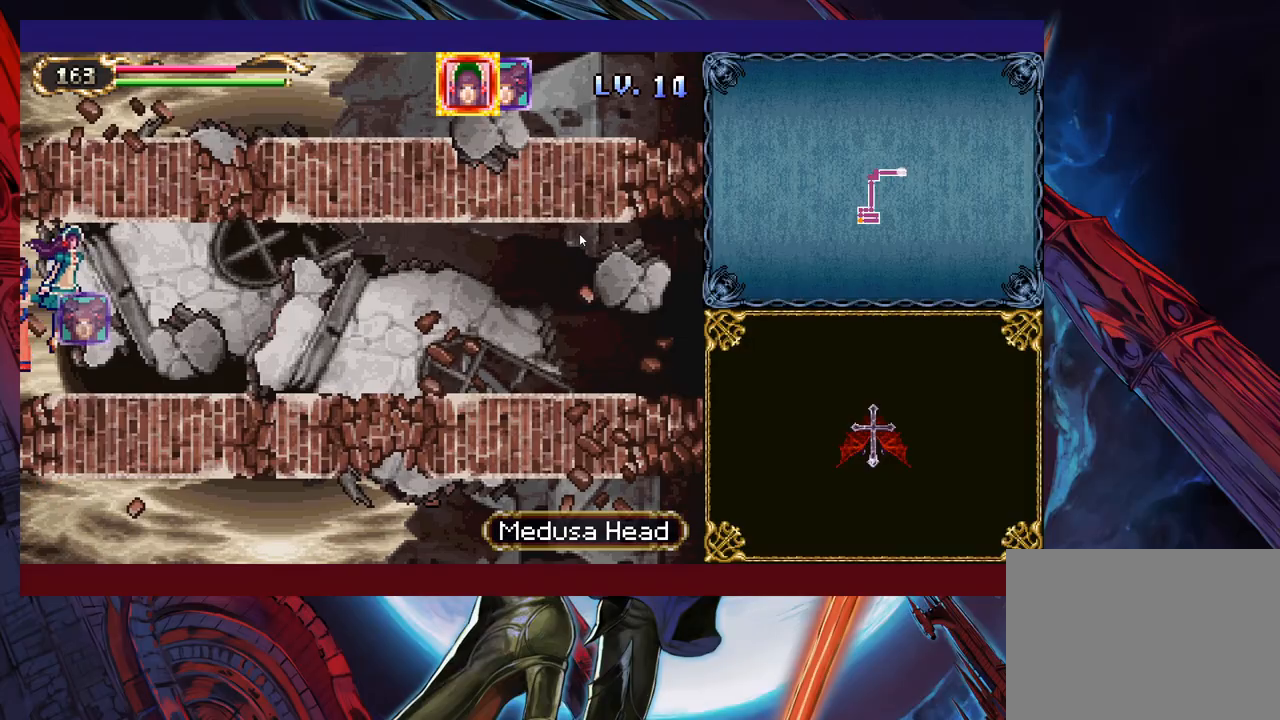
{"buttons": [], "left_stick": "down-right", "right_stick": "center", "events": [[133, "left_stick", "right"], [283, "left_stick", "down-right"]]}
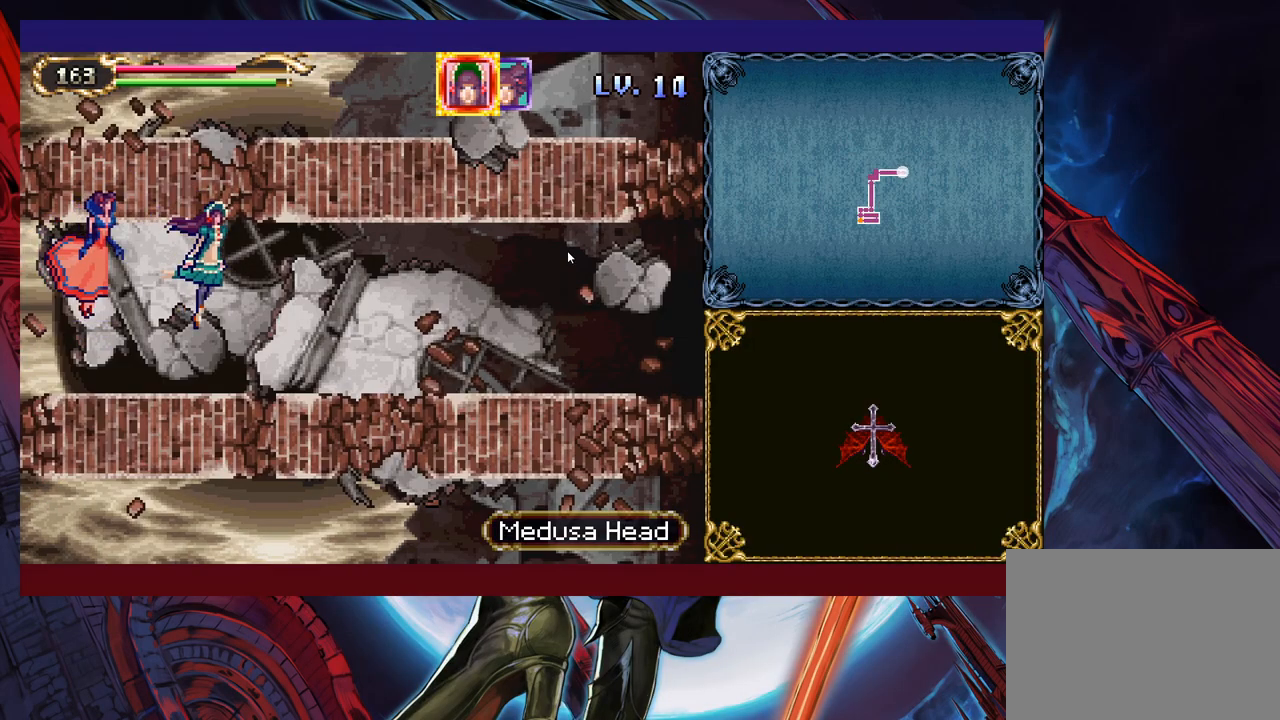
{"buttons": [], "left_stick": "down-right", "right_stick": "center", "events": []}
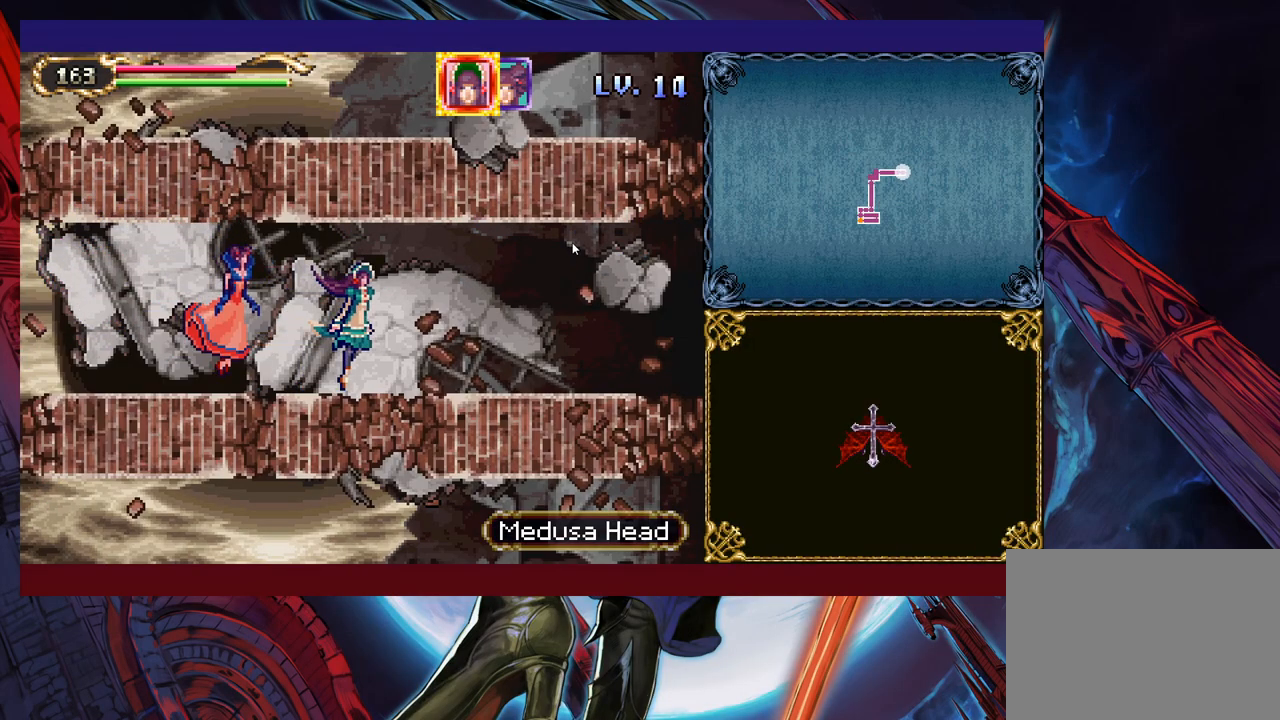
{"buttons": [], "left_stick": "right", "right_stick": "center", "events": [[33, "left_stick", "right"]]}
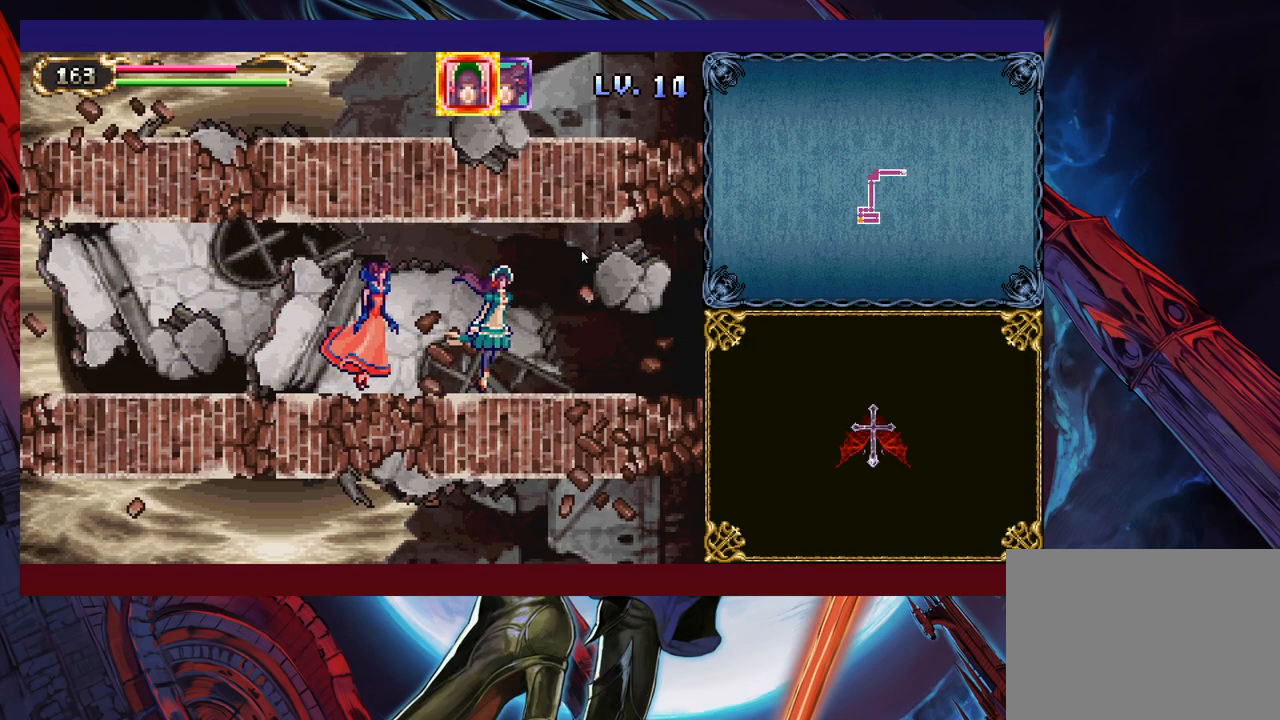
{"buttons": [], "left_stick": "right", "right_stick": "center", "events": []}
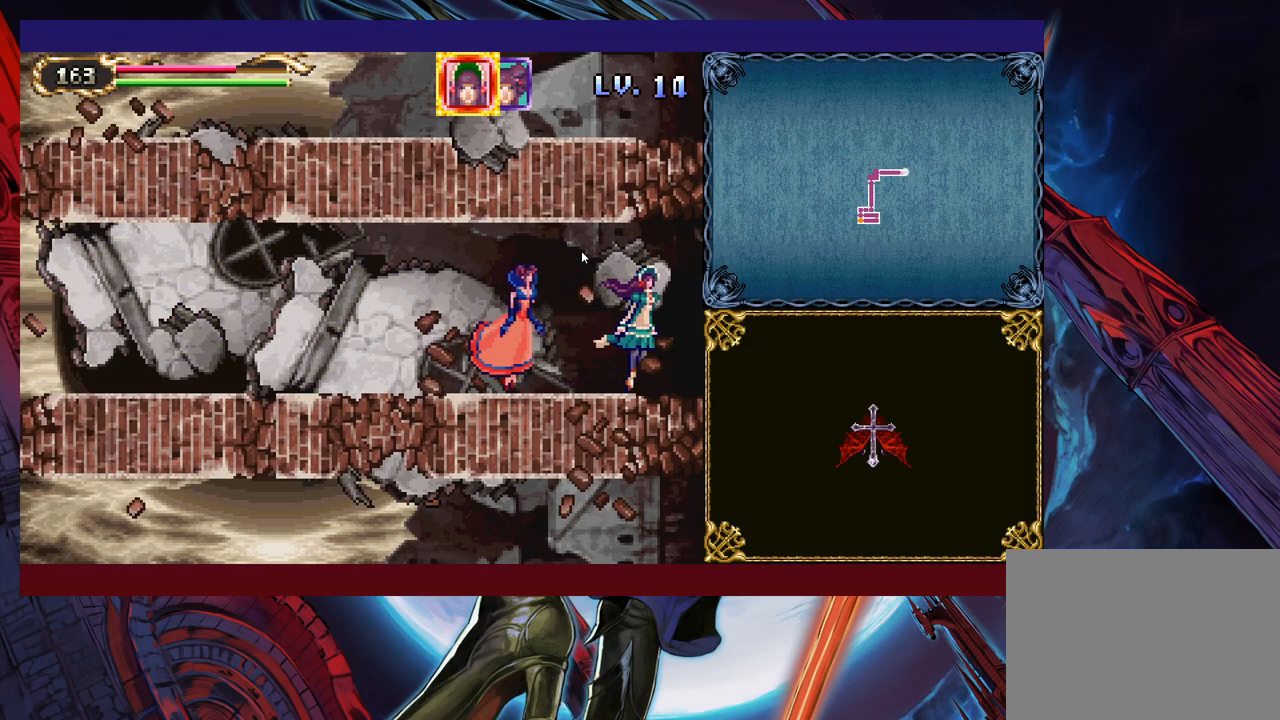
{"buttons": [], "left_stick": "right", "right_stick": "center", "events": []}